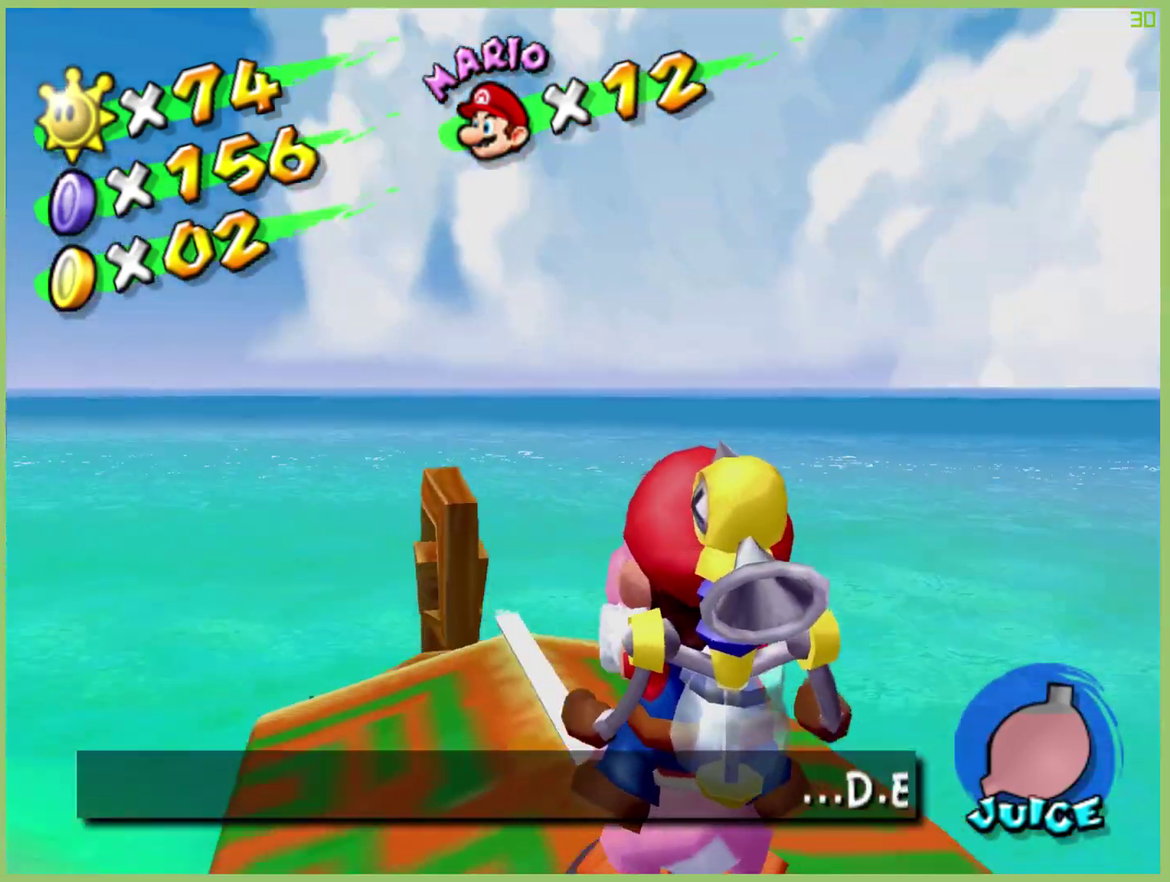
Gameplay with a controller (Xbox layout); each line is a JSON object with the inputs held at the frame after it. "events" lists button and stick changes between this image and that frame as [ms after this image, input, new state], when the widget could be followed in between. This overlay highlights the sticks when they move; stick clicks (L3) are not distinguishable. Not read: L3 R3.
{"buttons": [], "left_stick": "right", "right_stick": "center", "events": [[167, "left_stick", "right"]]}
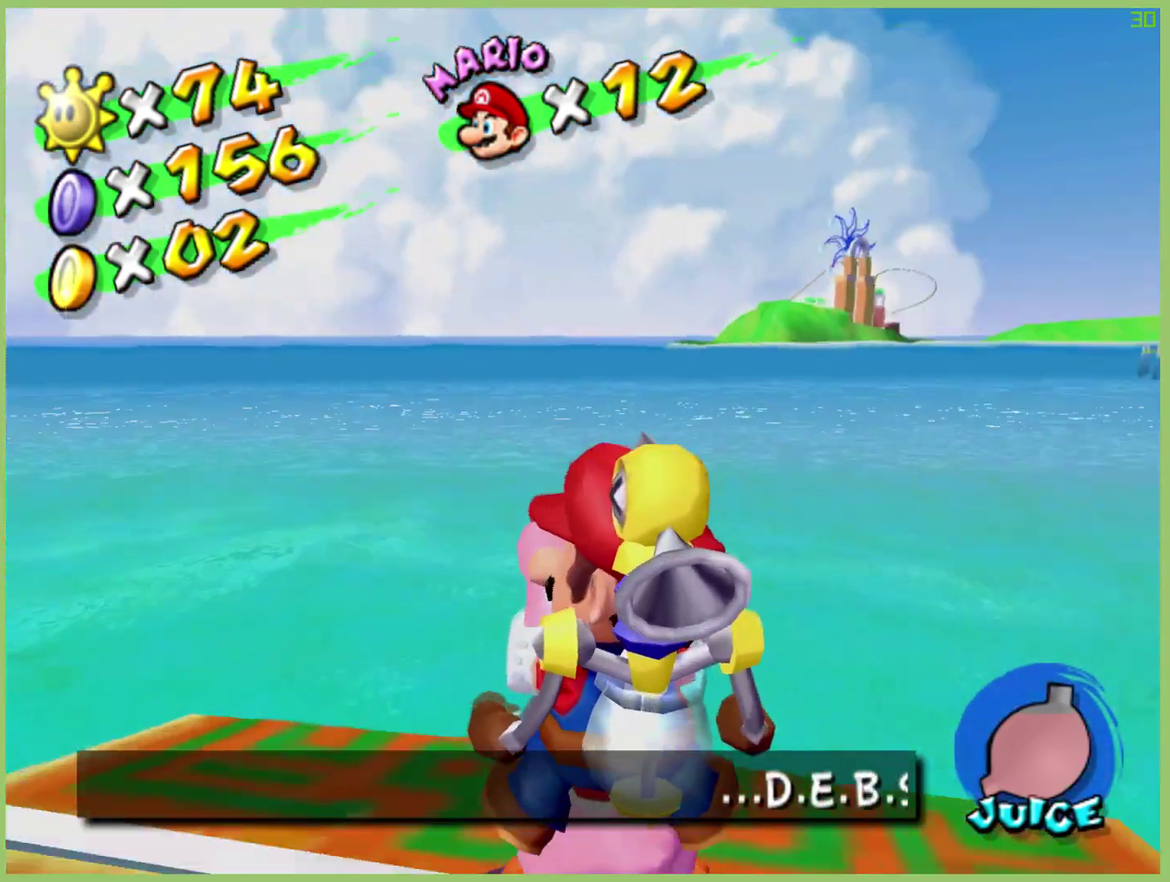
{"buttons": [], "left_stick": "right", "right_stick": "center", "events": []}
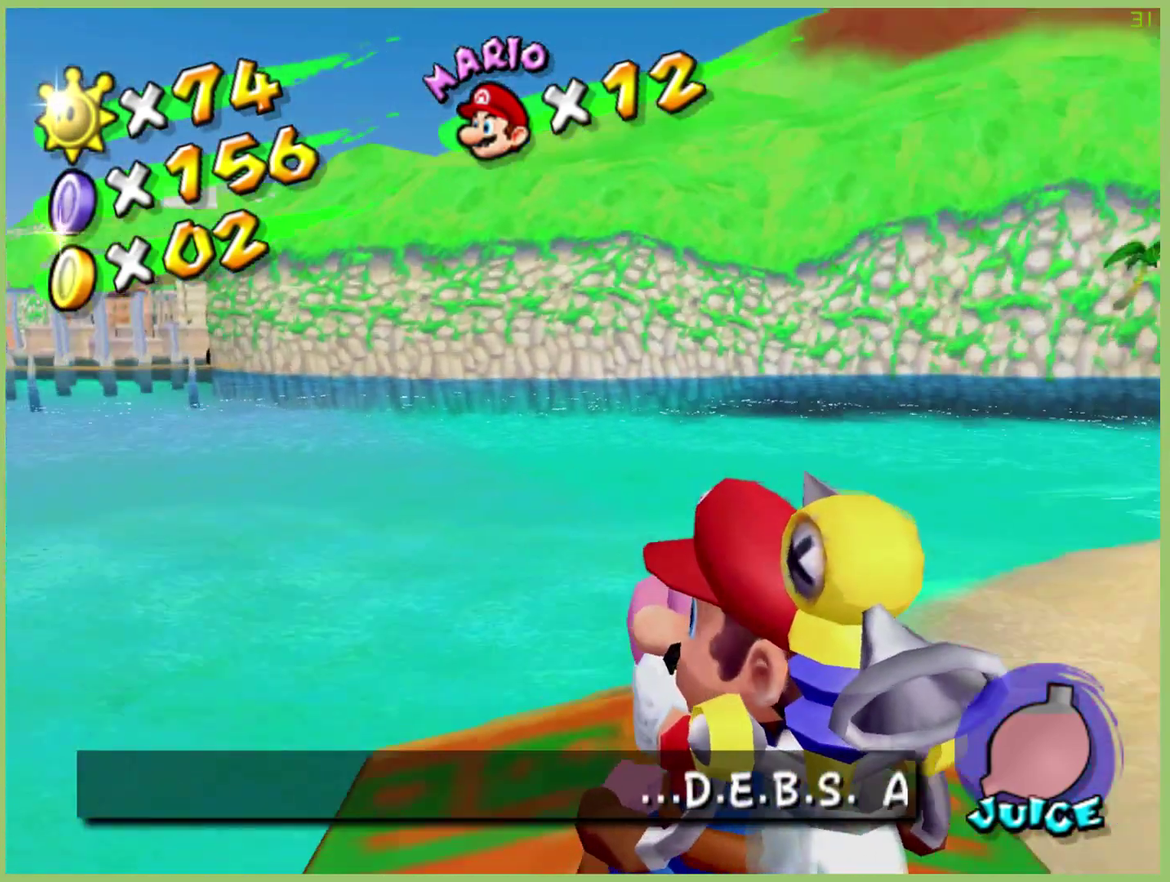
{"buttons": [], "left_stick": "left", "right_stick": "center", "events": [[67, "left_stick", "center"], [267, "left_stick", "left"]]}
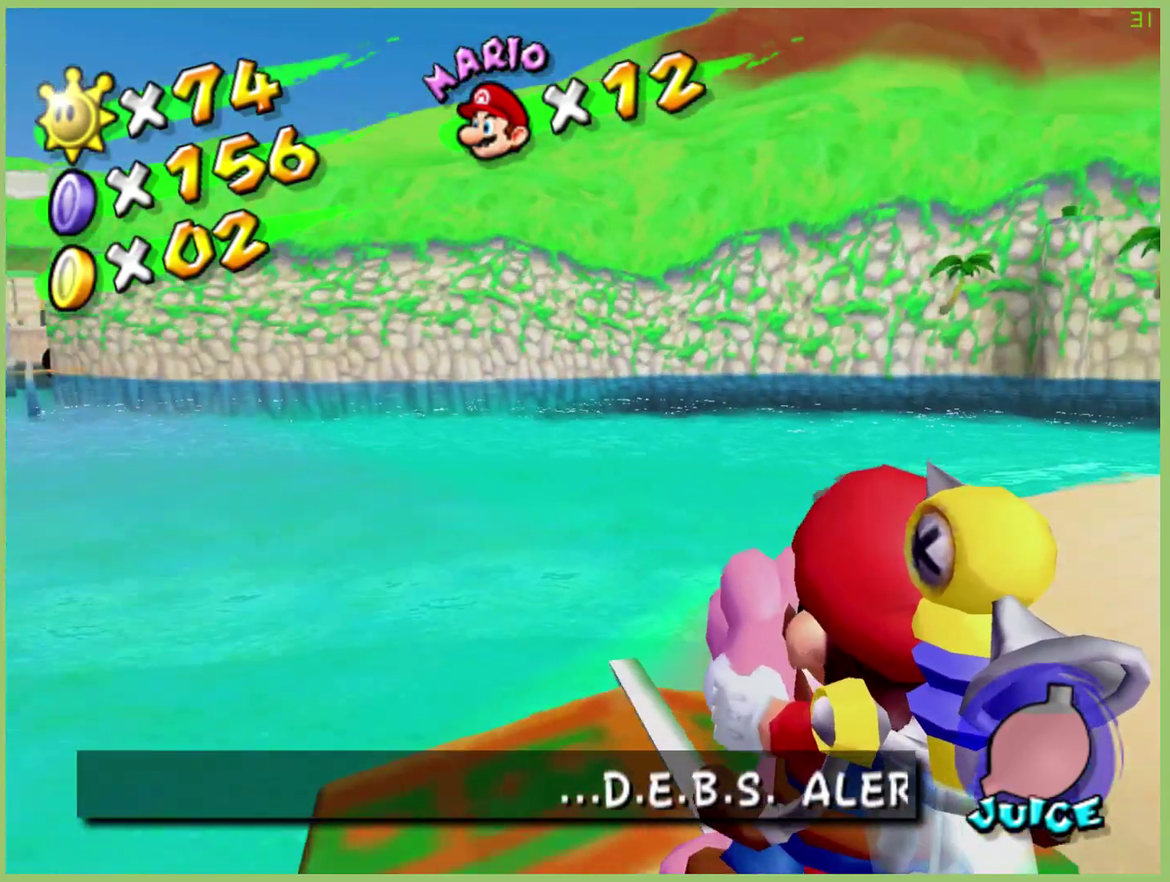
{"buttons": [], "left_stick": "center", "right_stick": "center", "events": [[67, "left_stick", "center"]]}
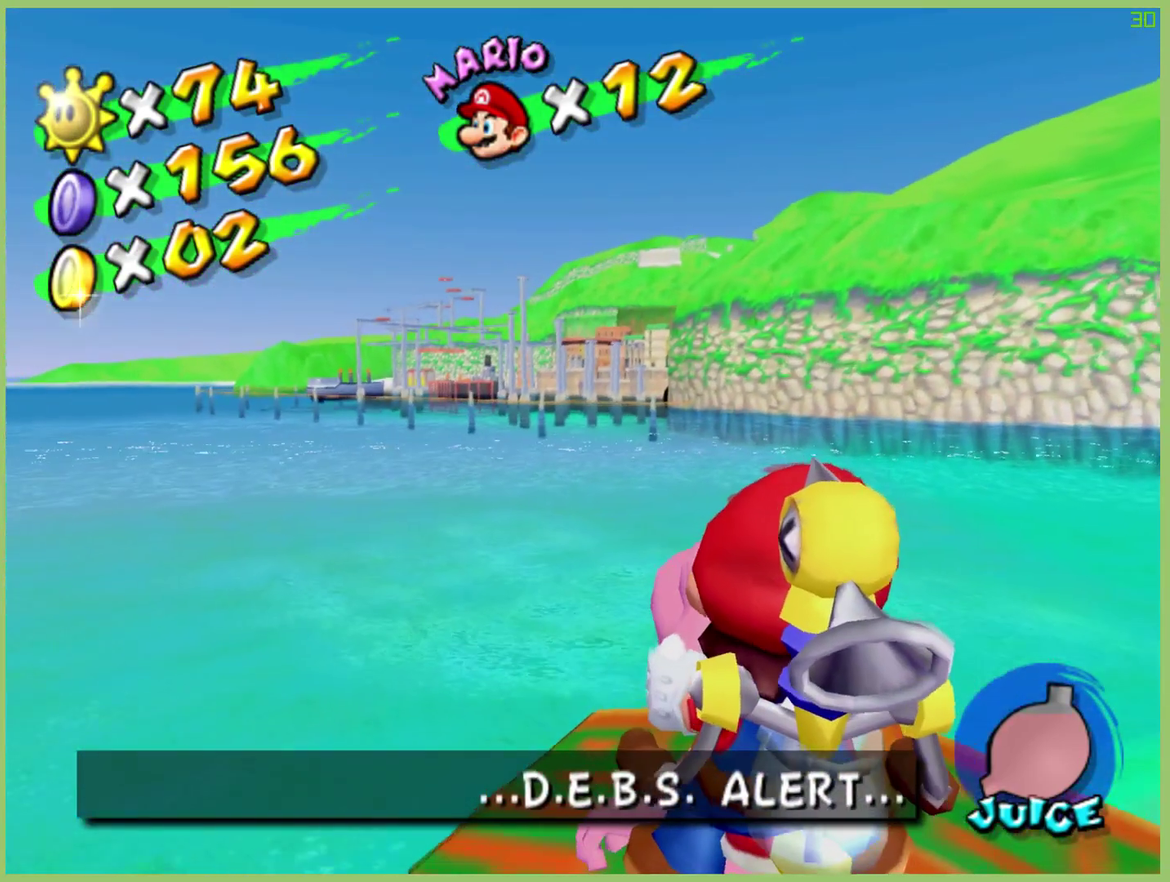
{"buttons": [], "left_stick": "center", "right_stick": "center", "events": []}
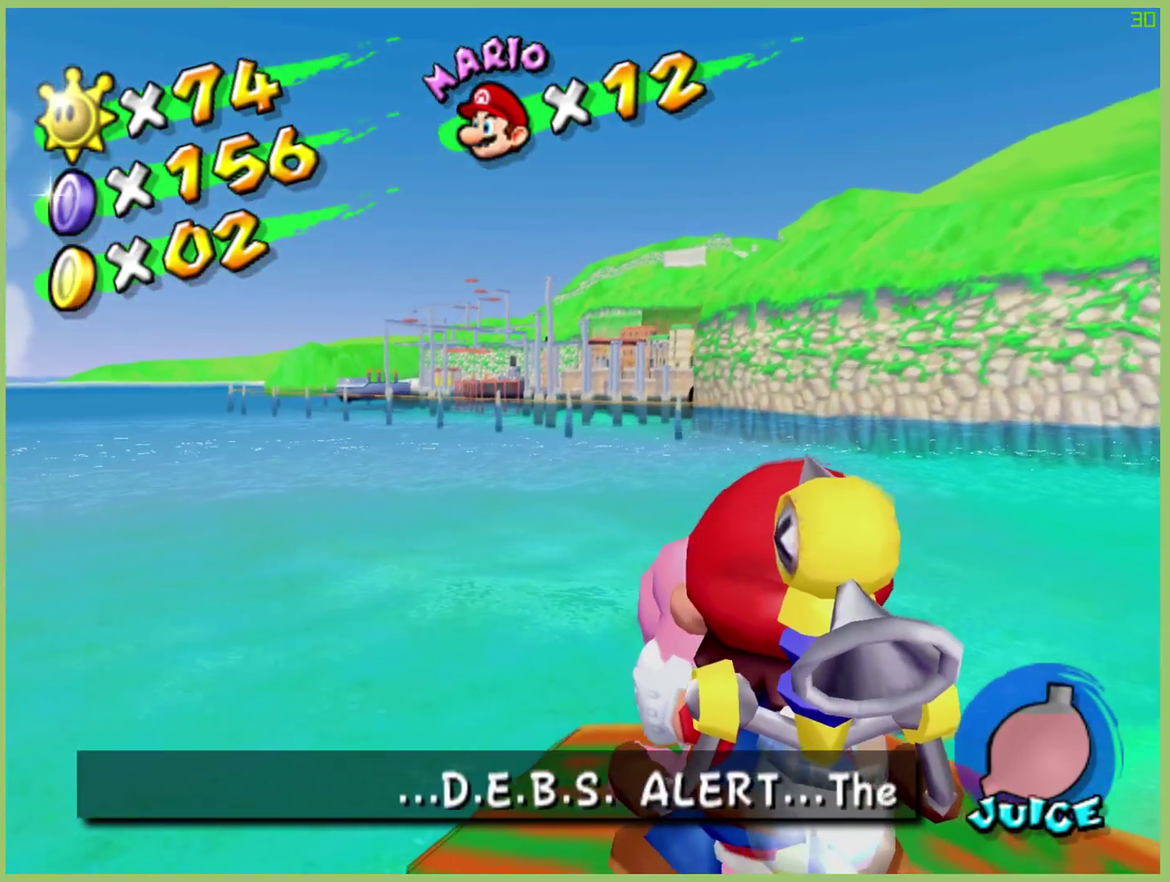
{"buttons": [], "left_stick": "center", "right_stick": "center", "events": []}
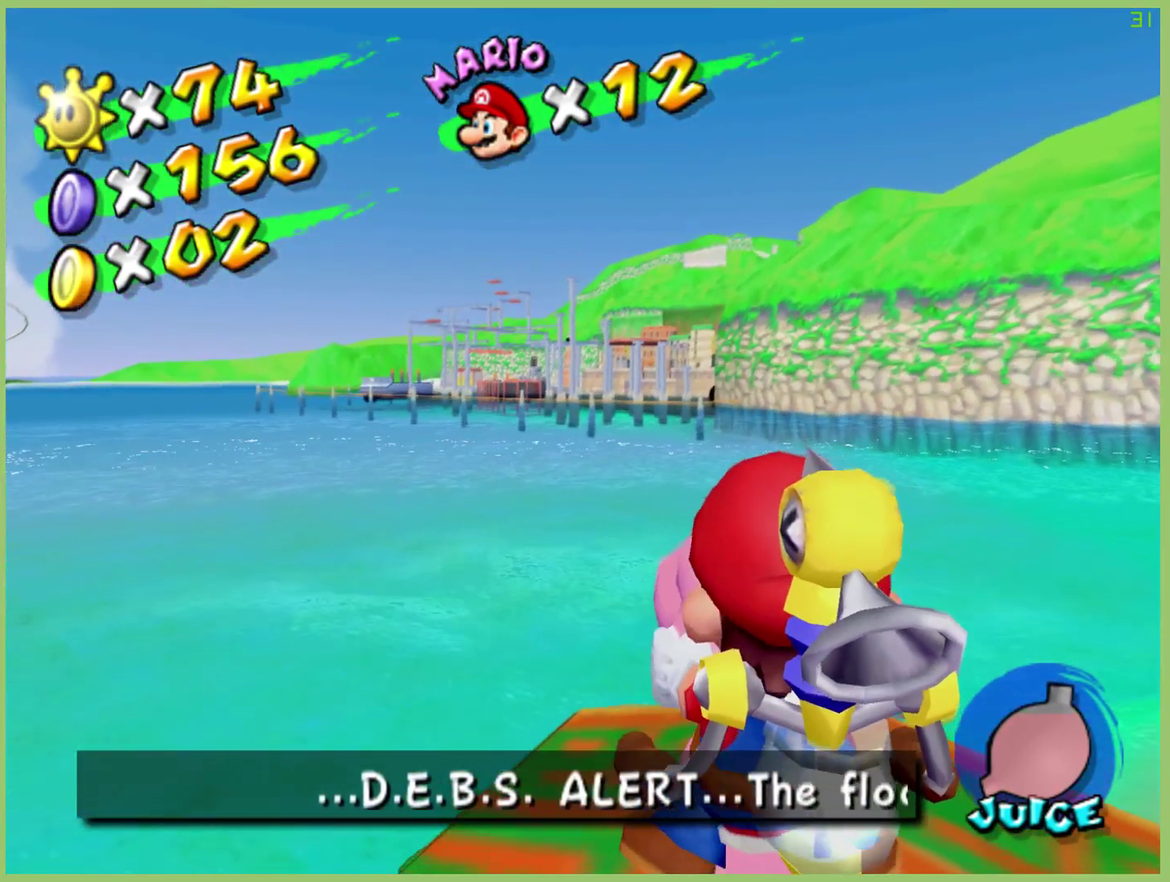
{"buttons": [], "left_stick": "center", "right_stick": "center", "events": []}
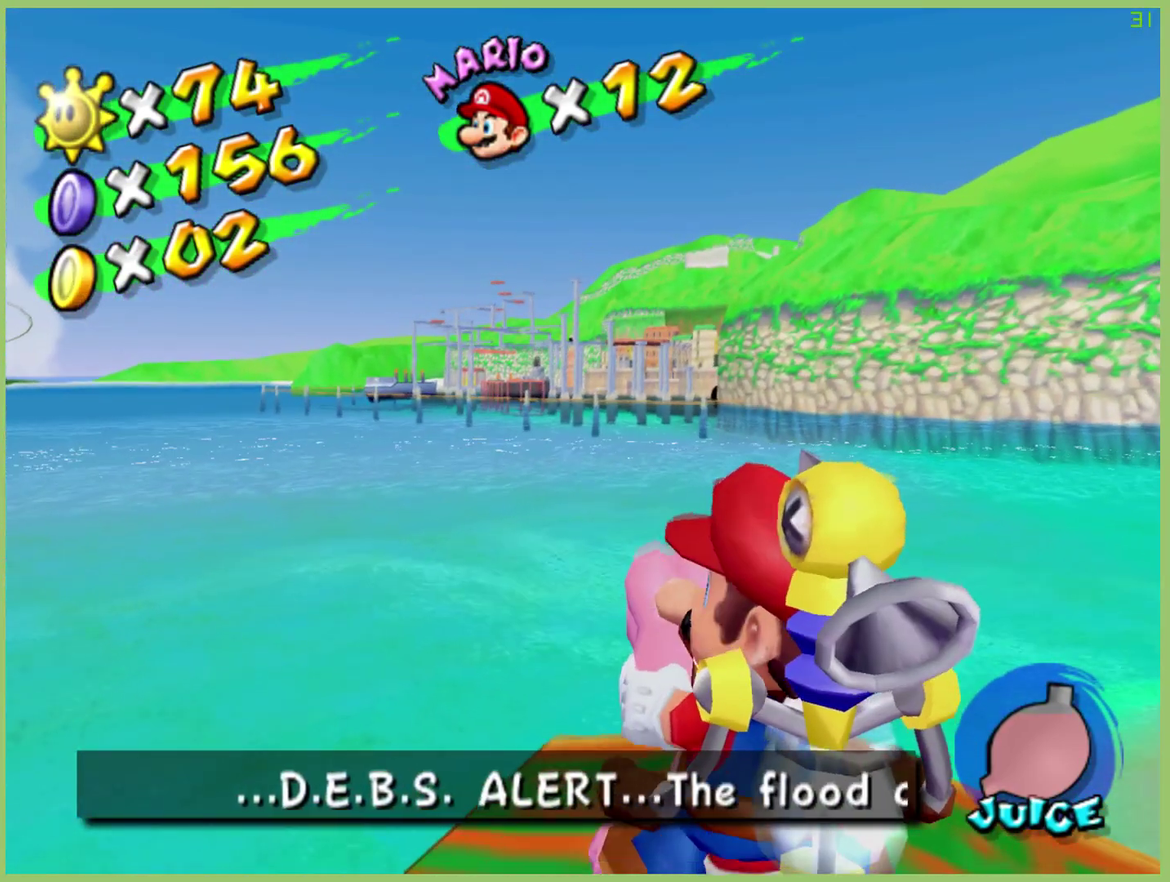
{"buttons": [], "left_stick": "center", "right_stick": "center", "events": []}
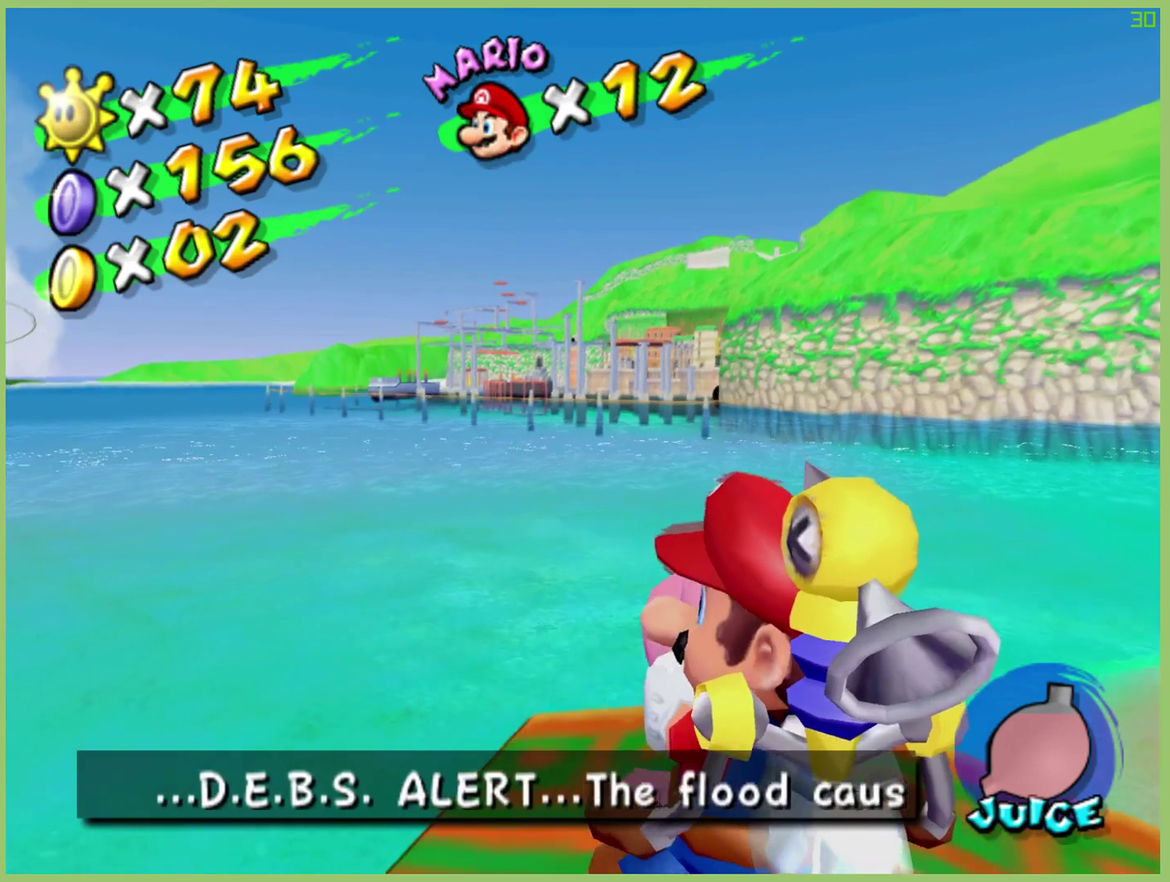
{"buttons": [], "left_stick": "center", "right_stick": "center", "events": []}
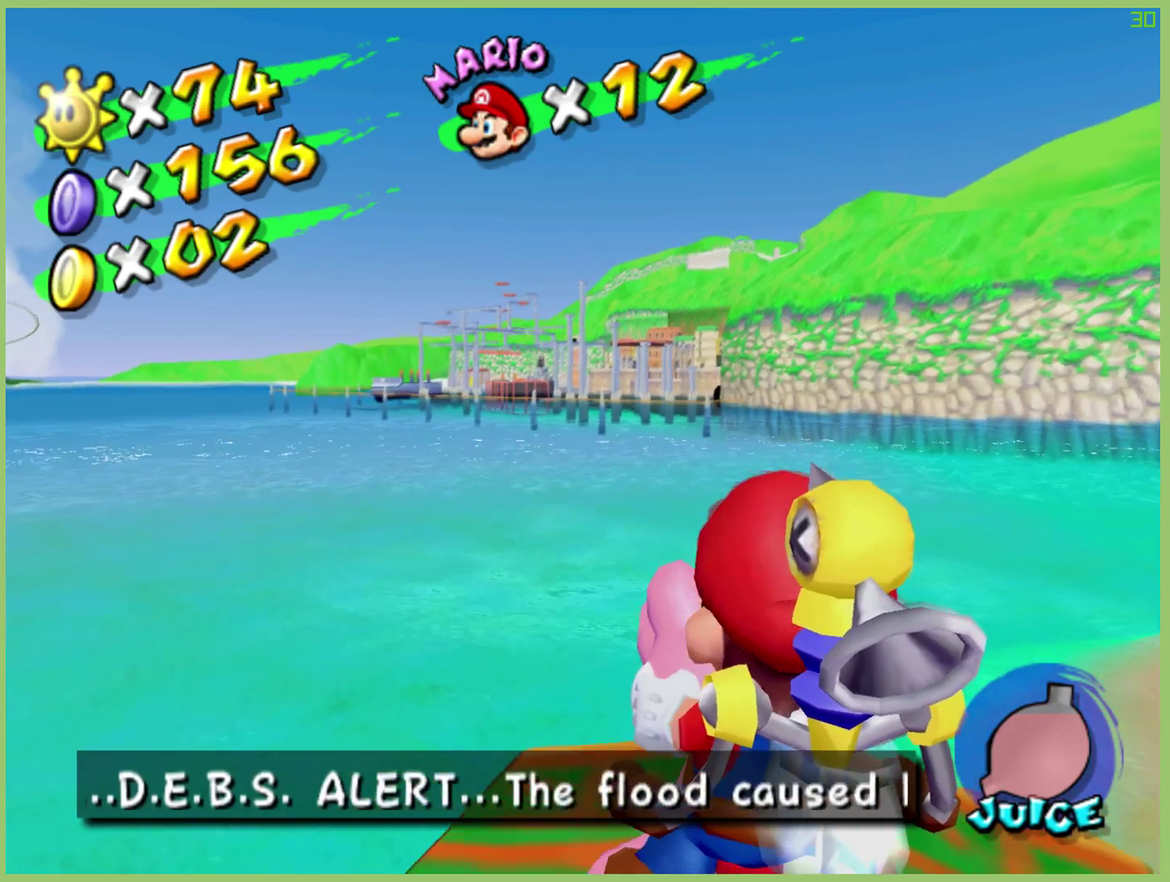
{"buttons": [], "left_stick": "center", "right_stick": "center", "events": []}
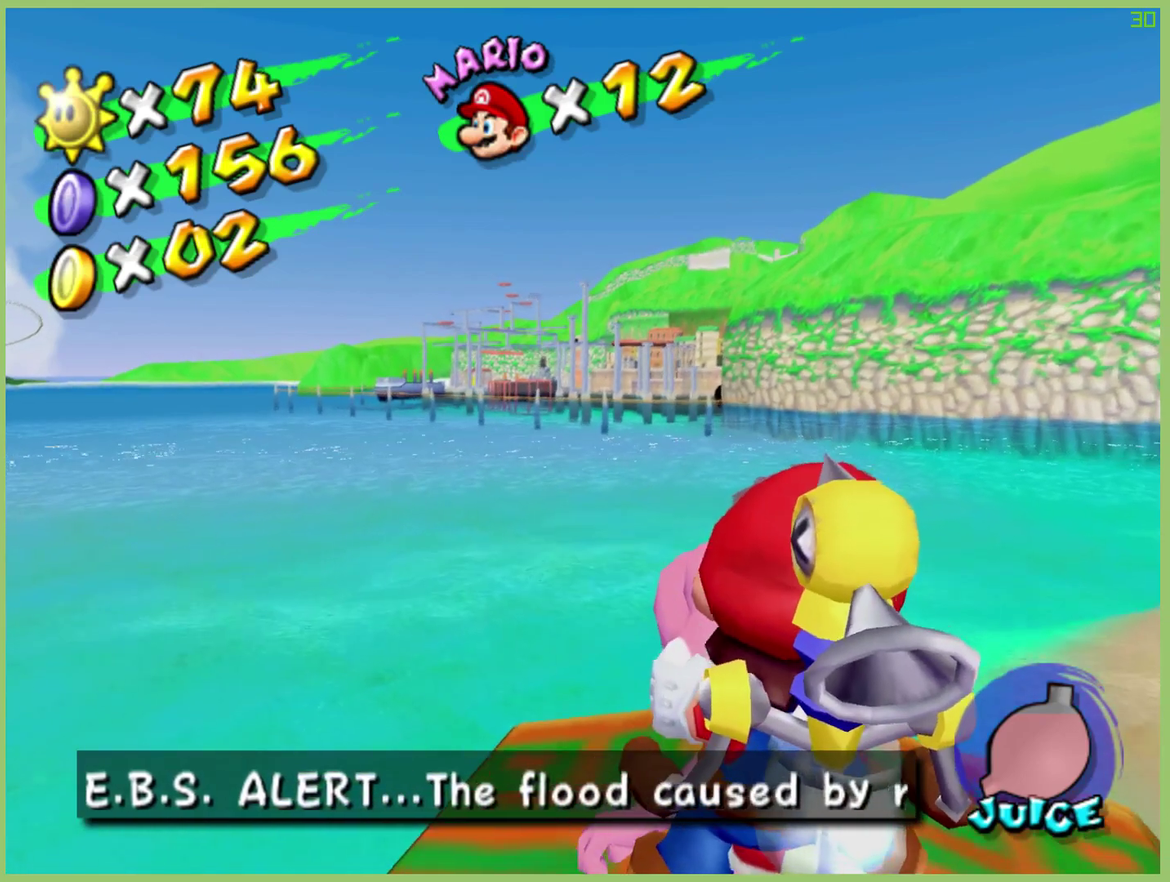
{"buttons": [], "left_stick": "left", "right_stick": "center", "events": [[433, "left_stick", "left"]]}
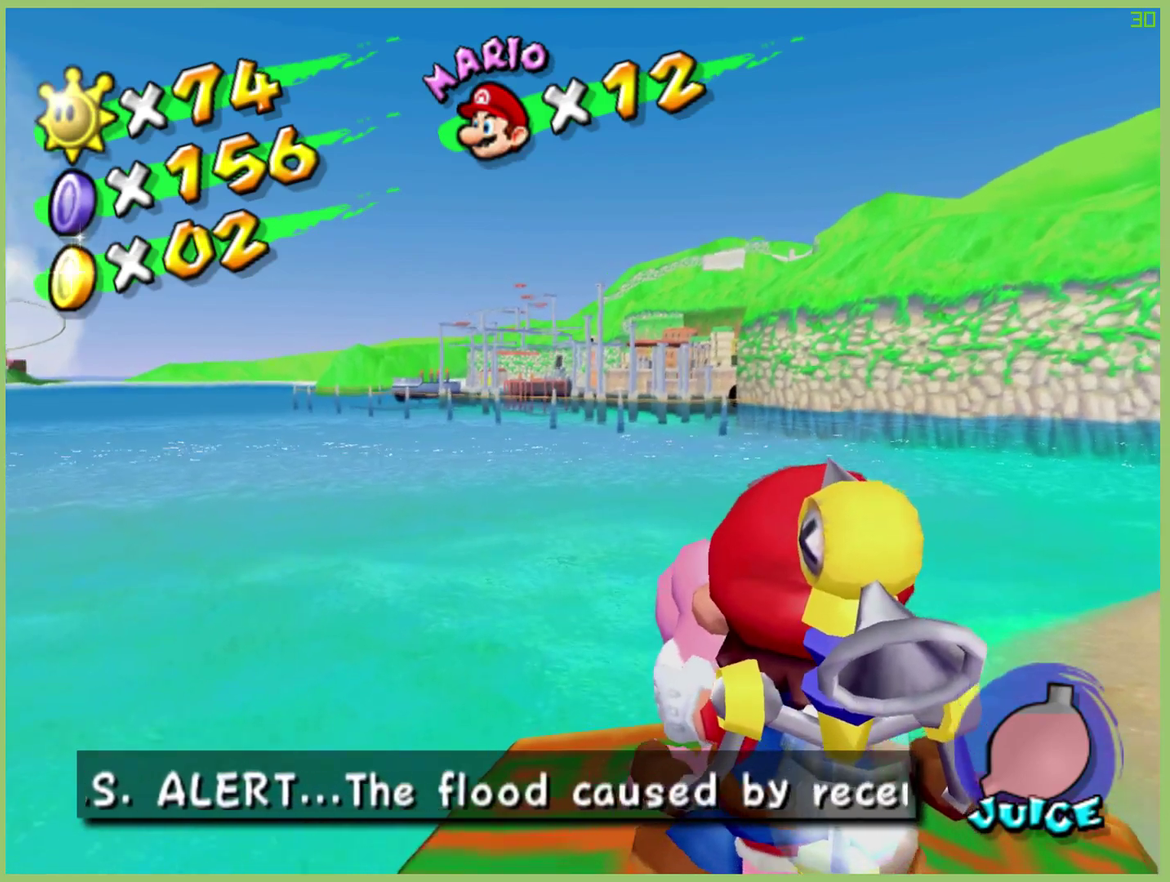
{"buttons": [], "left_stick": "center", "right_stick": "center", "events": [[200, "left_stick", "center"]]}
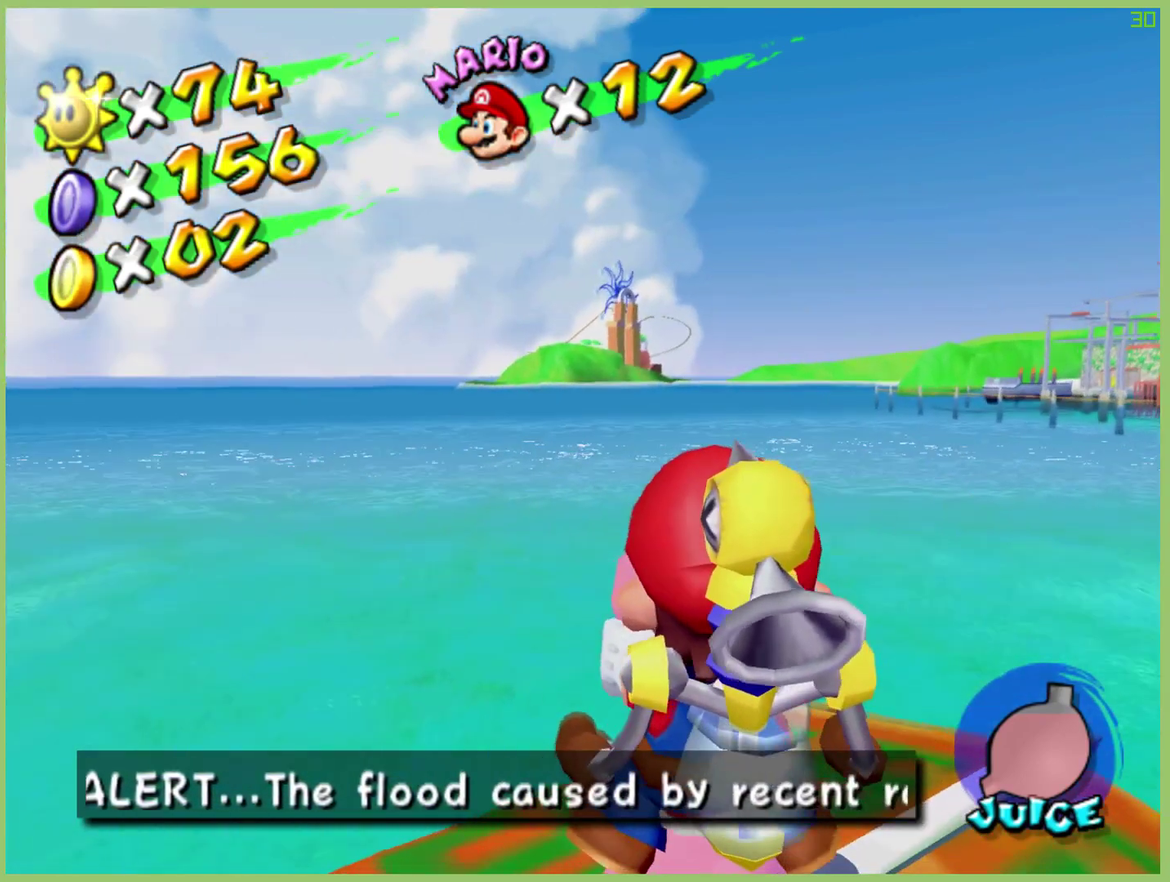
{"buttons": [], "left_stick": "center", "right_stick": "center", "events": []}
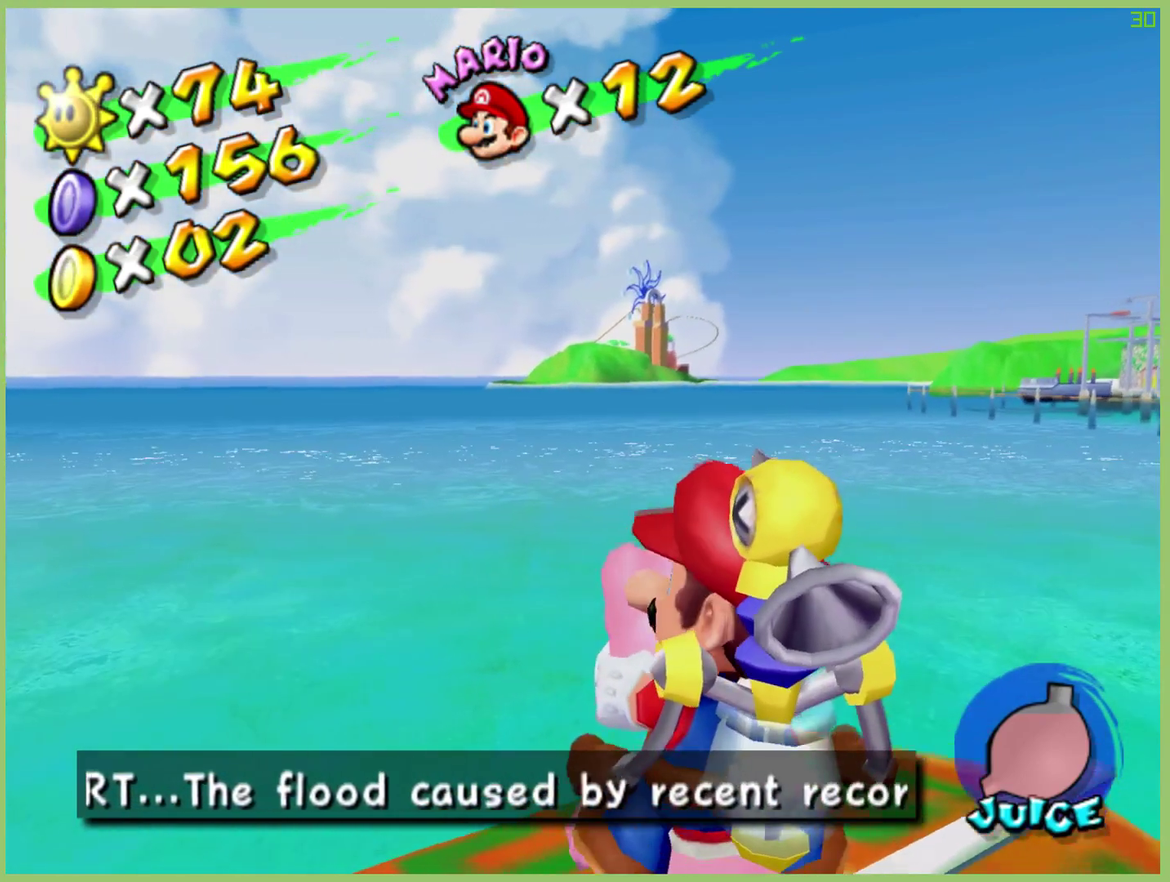
{"buttons": [], "left_stick": "center", "right_stick": "center", "events": []}
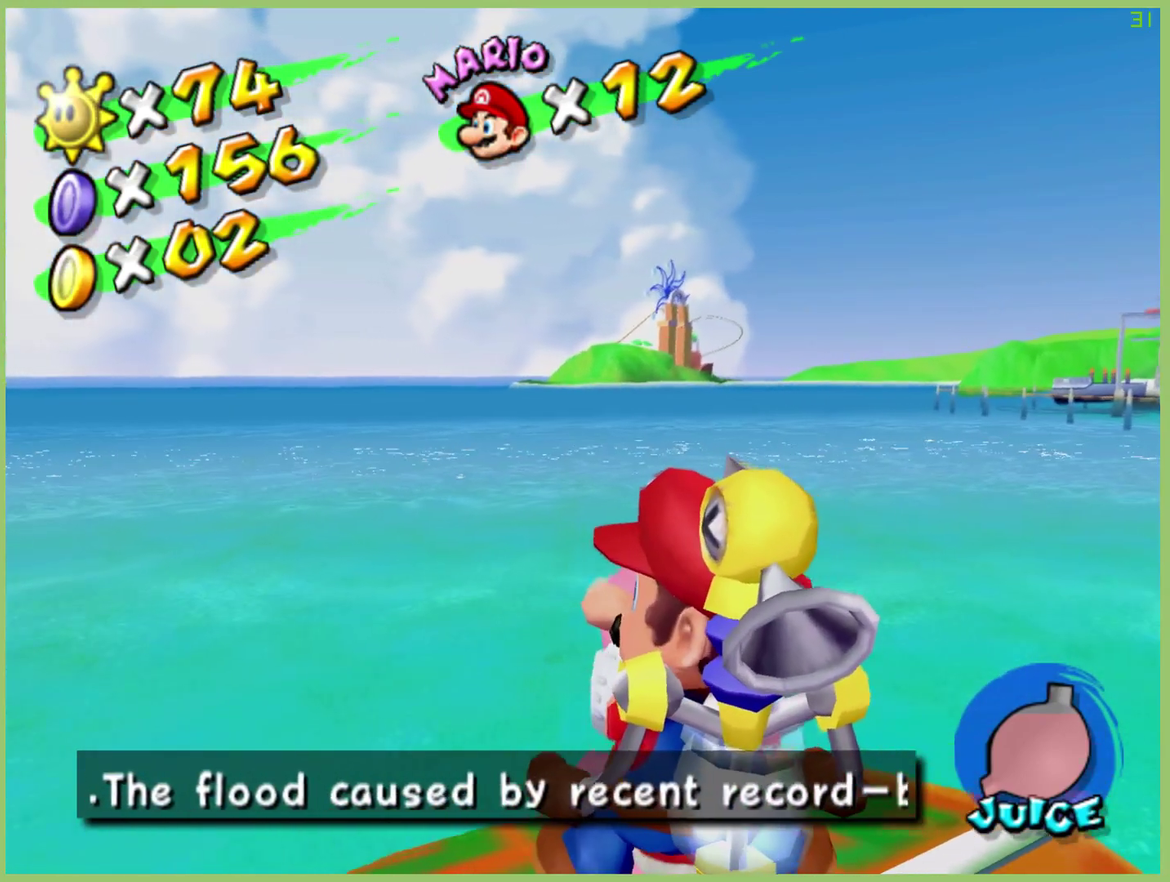
{"buttons": [], "left_stick": "center", "right_stick": "center", "events": []}
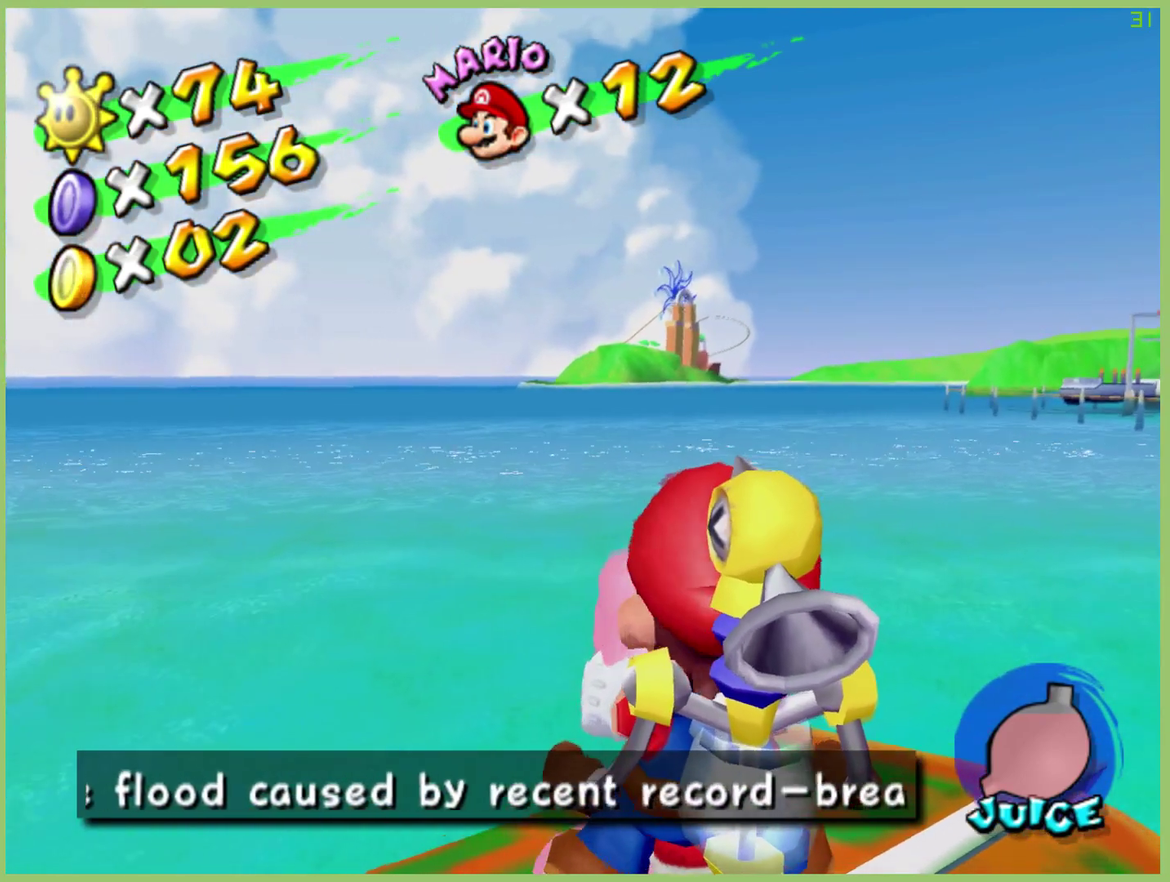
{"buttons": [], "left_stick": "left", "right_stick": "center", "events": [[333, "left_stick", "left"]]}
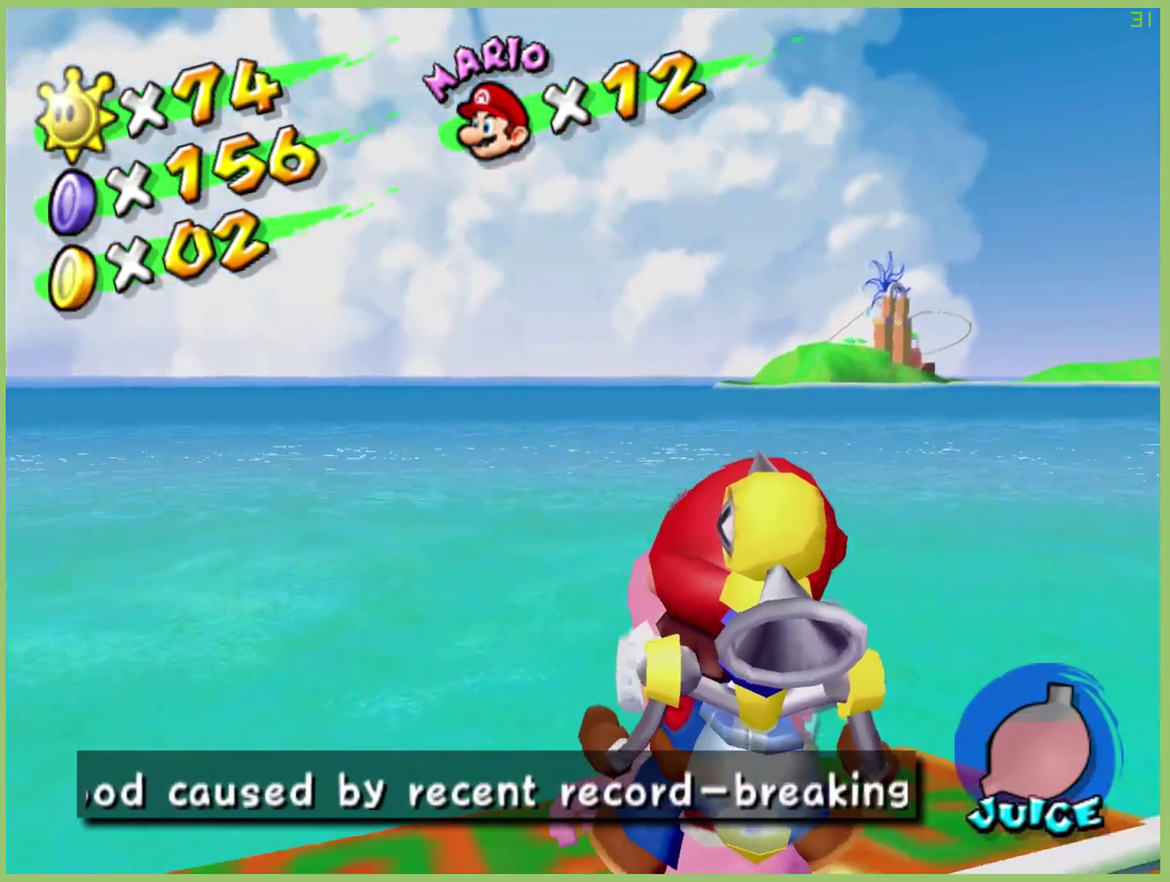
{"buttons": [], "left_stick": "left", "right_stick": "center", "events": []}
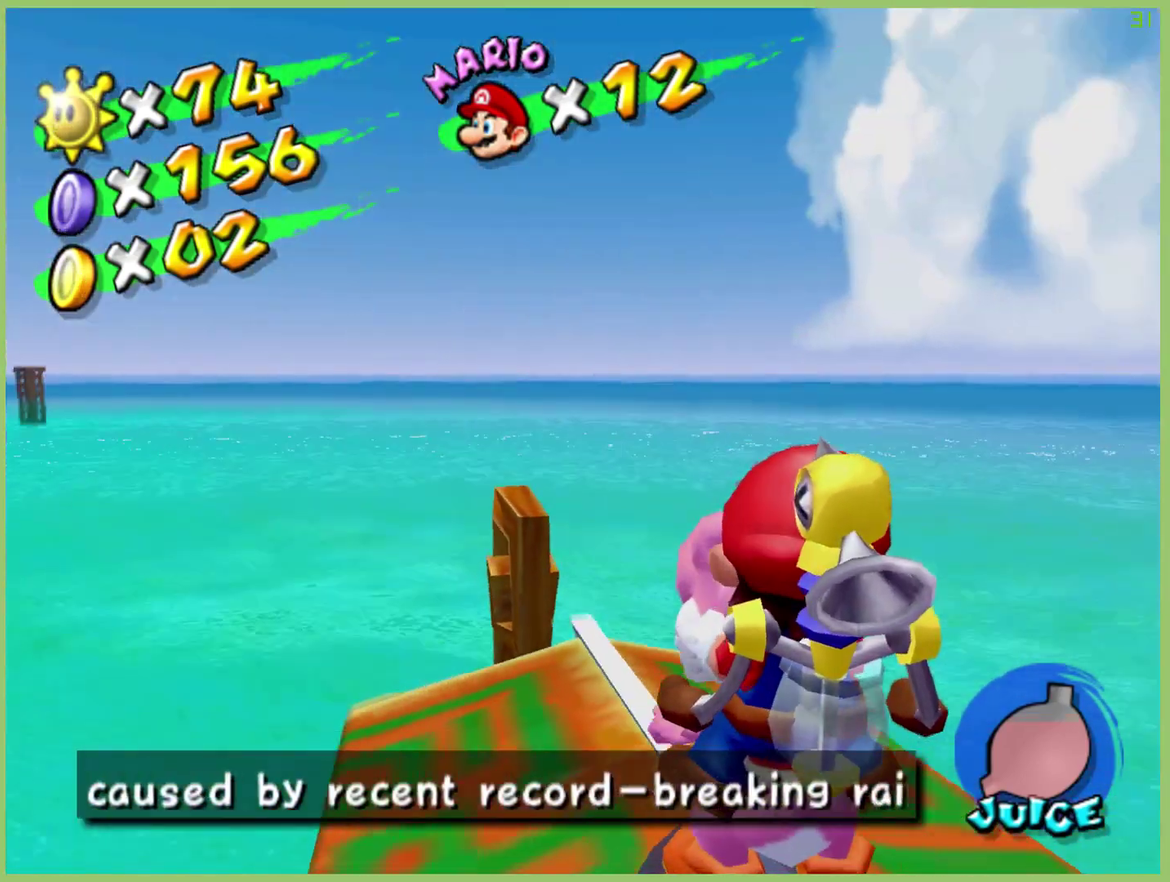
{"buttons": [], "left_stick": "left", "right_stick": "center", "events": [[33, "left_stick", "center"], [167, "left_stick", "down-left"], [333, "left_stick", "left"]]}
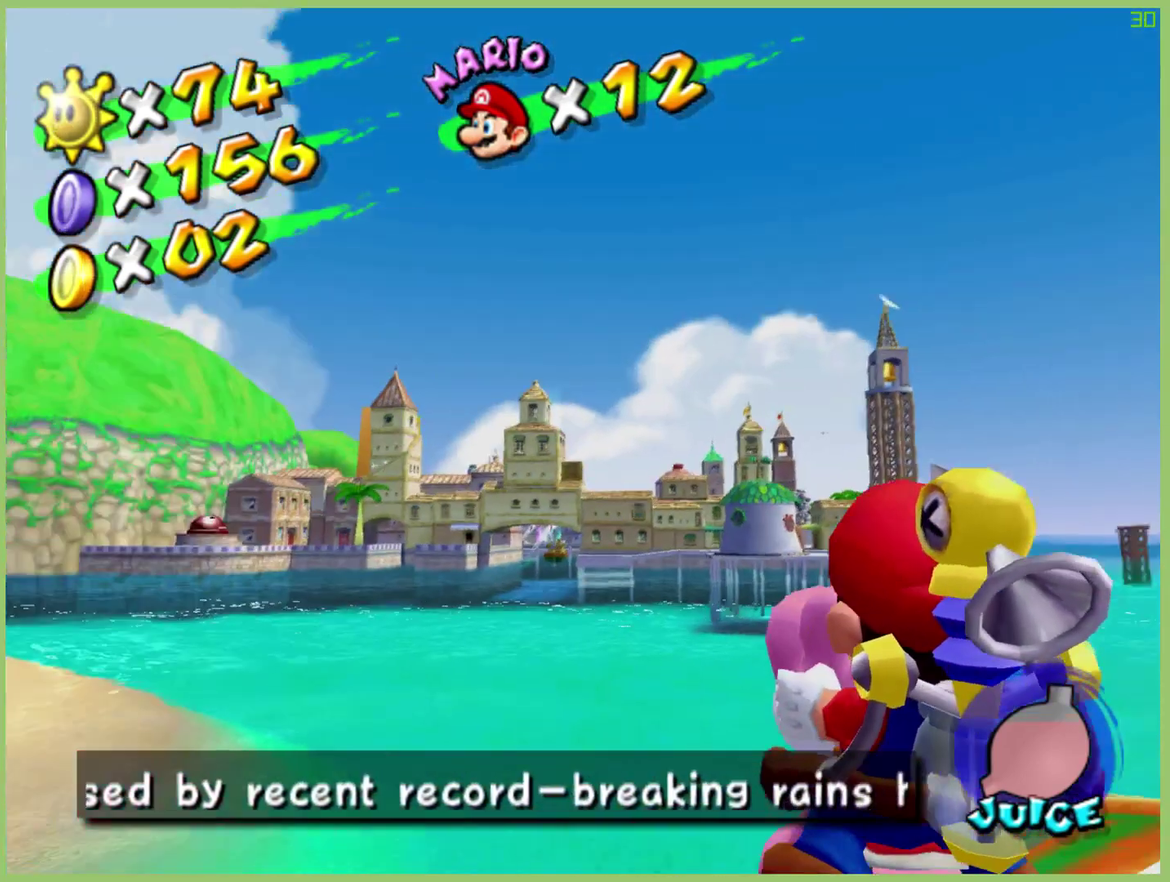
{"buttons": [], "left_stick": "left", "right_stick": "center", "events": [[33, "left_stick", "center"], [433, "left_stick", "left"]]}
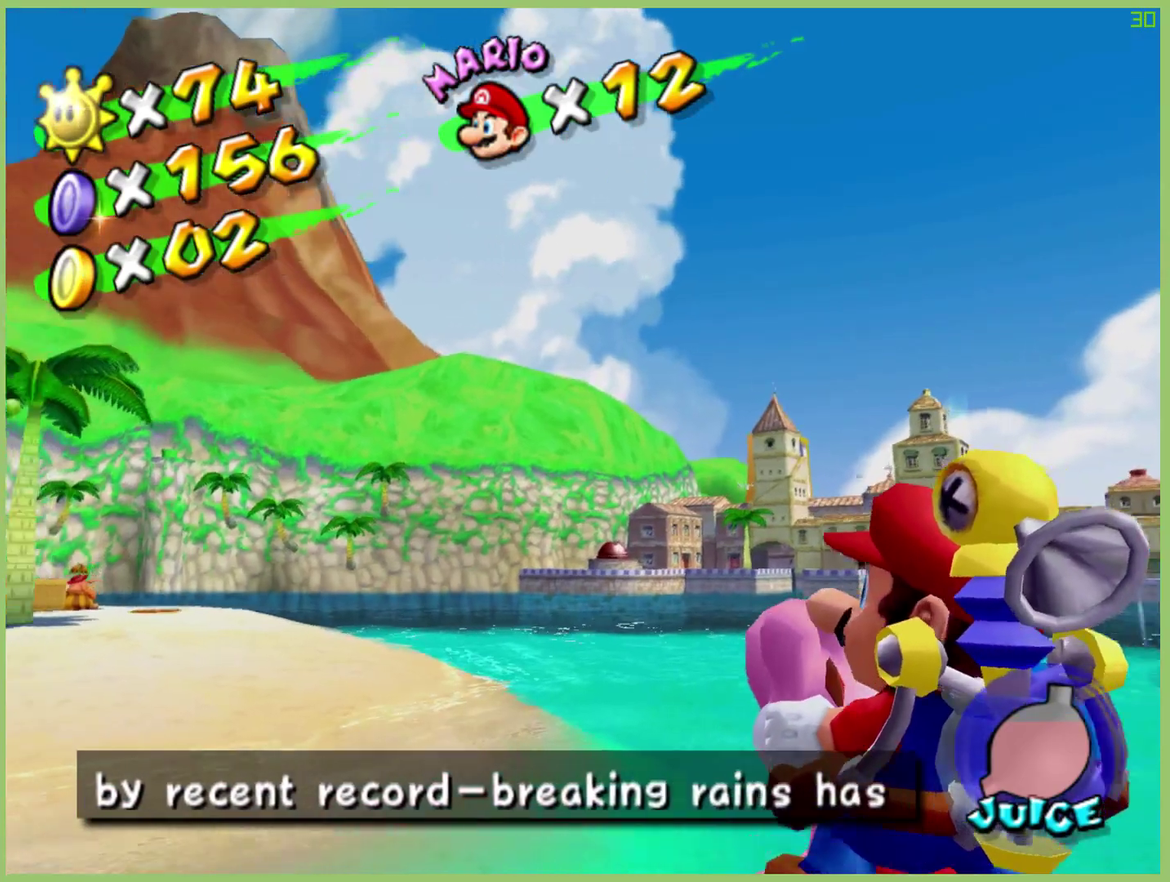
{"buttons": [], "left_stick": "center", "right_stick": "center", "events": [[167, "left_stick", "center"], [333, "left_stick", "down"], [433, "left_stick", "center"]]}
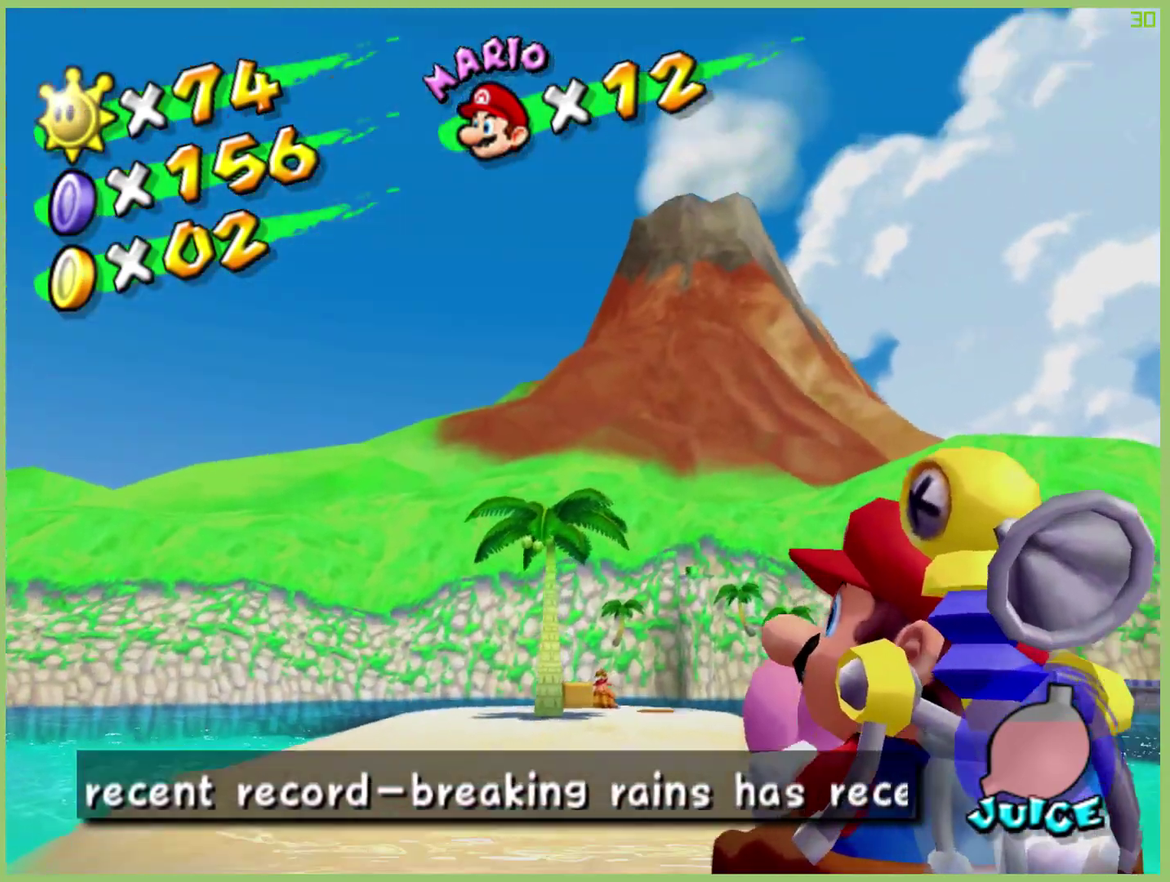
{"buttons": [], "left_stick": "up-right", "right_stick": "center", "events": [[367, "left_stick", "up-right"]]}
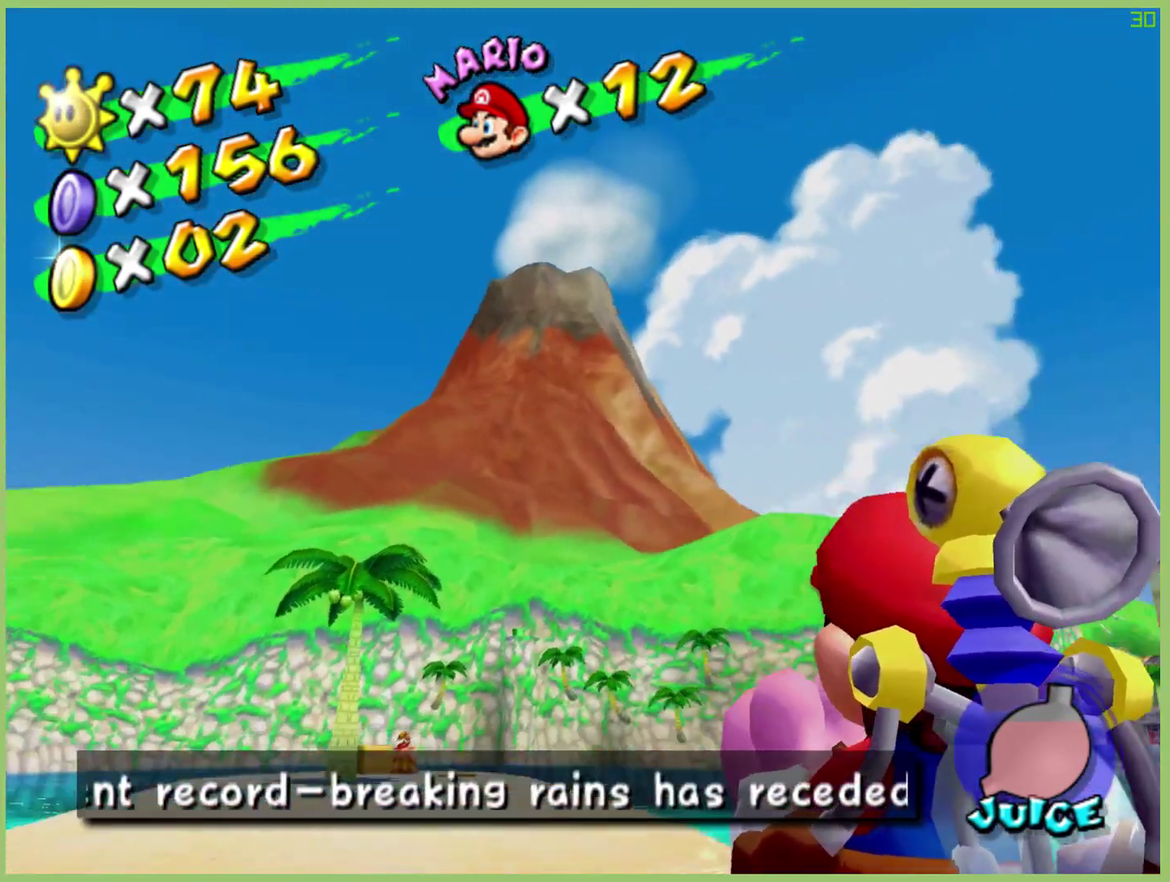
{"buttons": [], "left_stick": "right", "right_stick": "center", "events": [[133, "left_stick", "center"], [400, "left_stick", "right"]]}
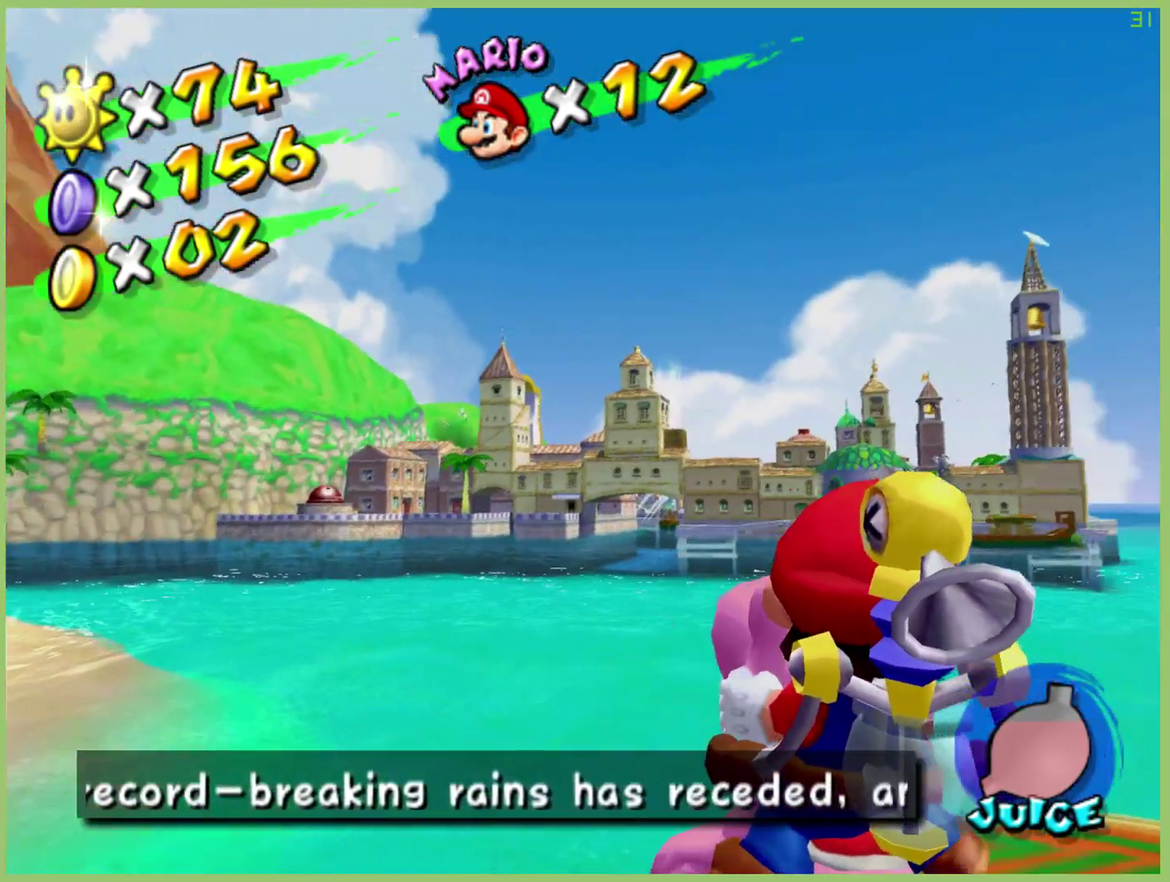
{"buttons": [], "left_stick": "center", "right_stick": "center", "events": [[33, "left_stick", "center"]]}
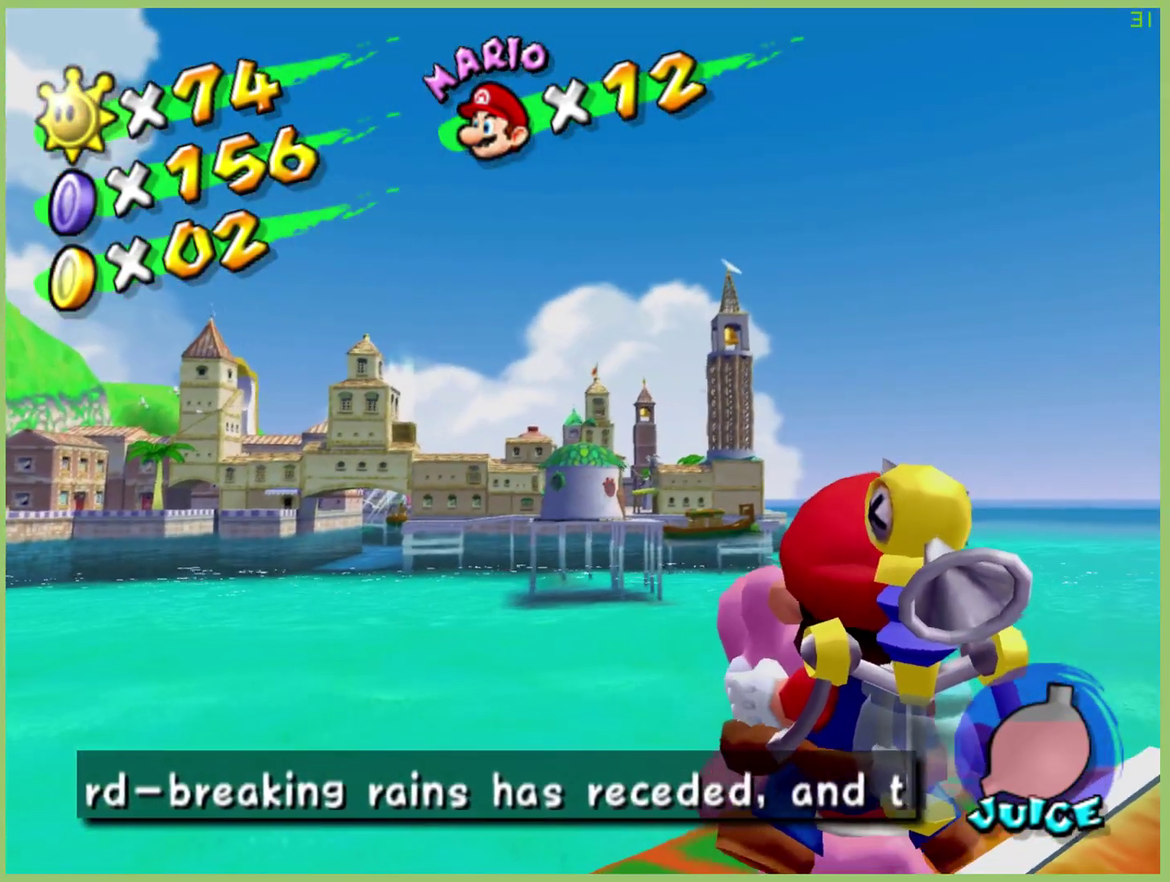
{"buttons": [], "left_stick": "center", "right_stick": "center", "events": []}
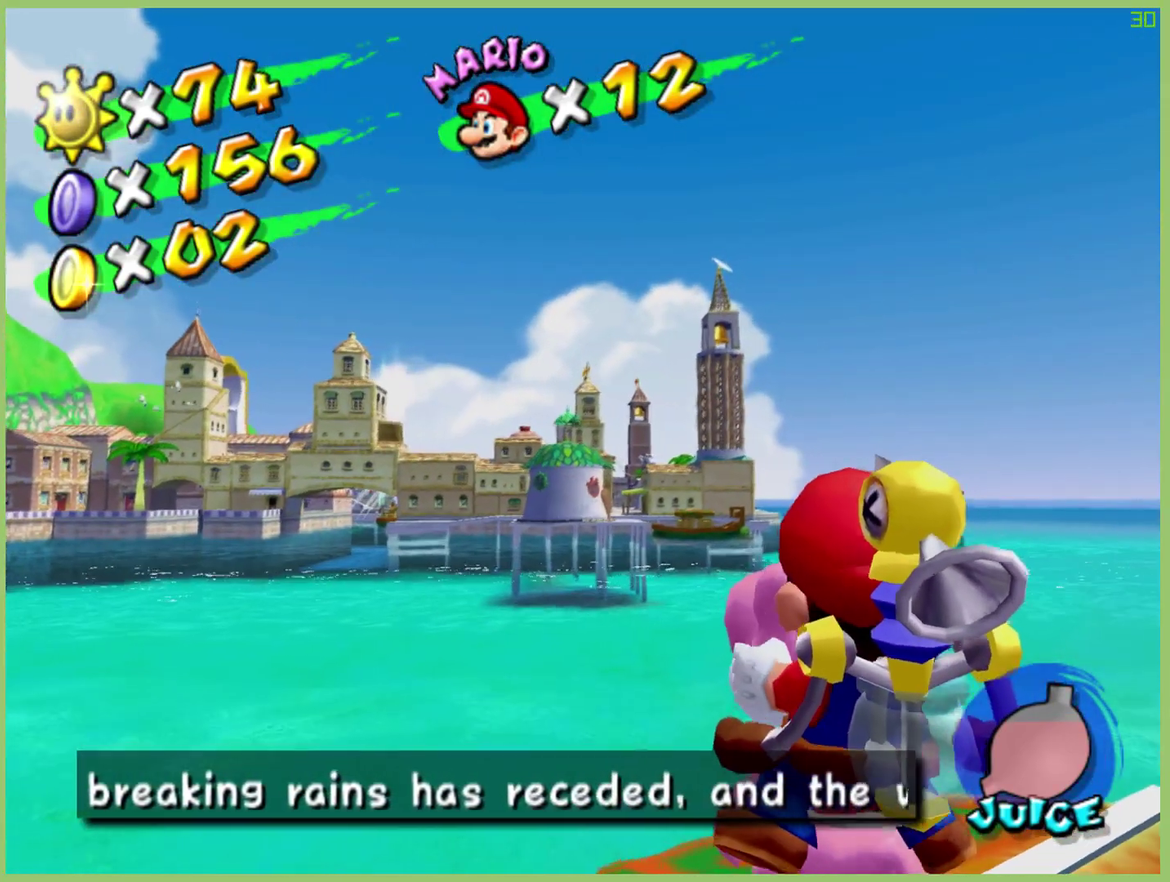
{"buttons": [], "left_stick": "left", "right_stick": "center", "events": [[200, "left_stick", "left"]]}